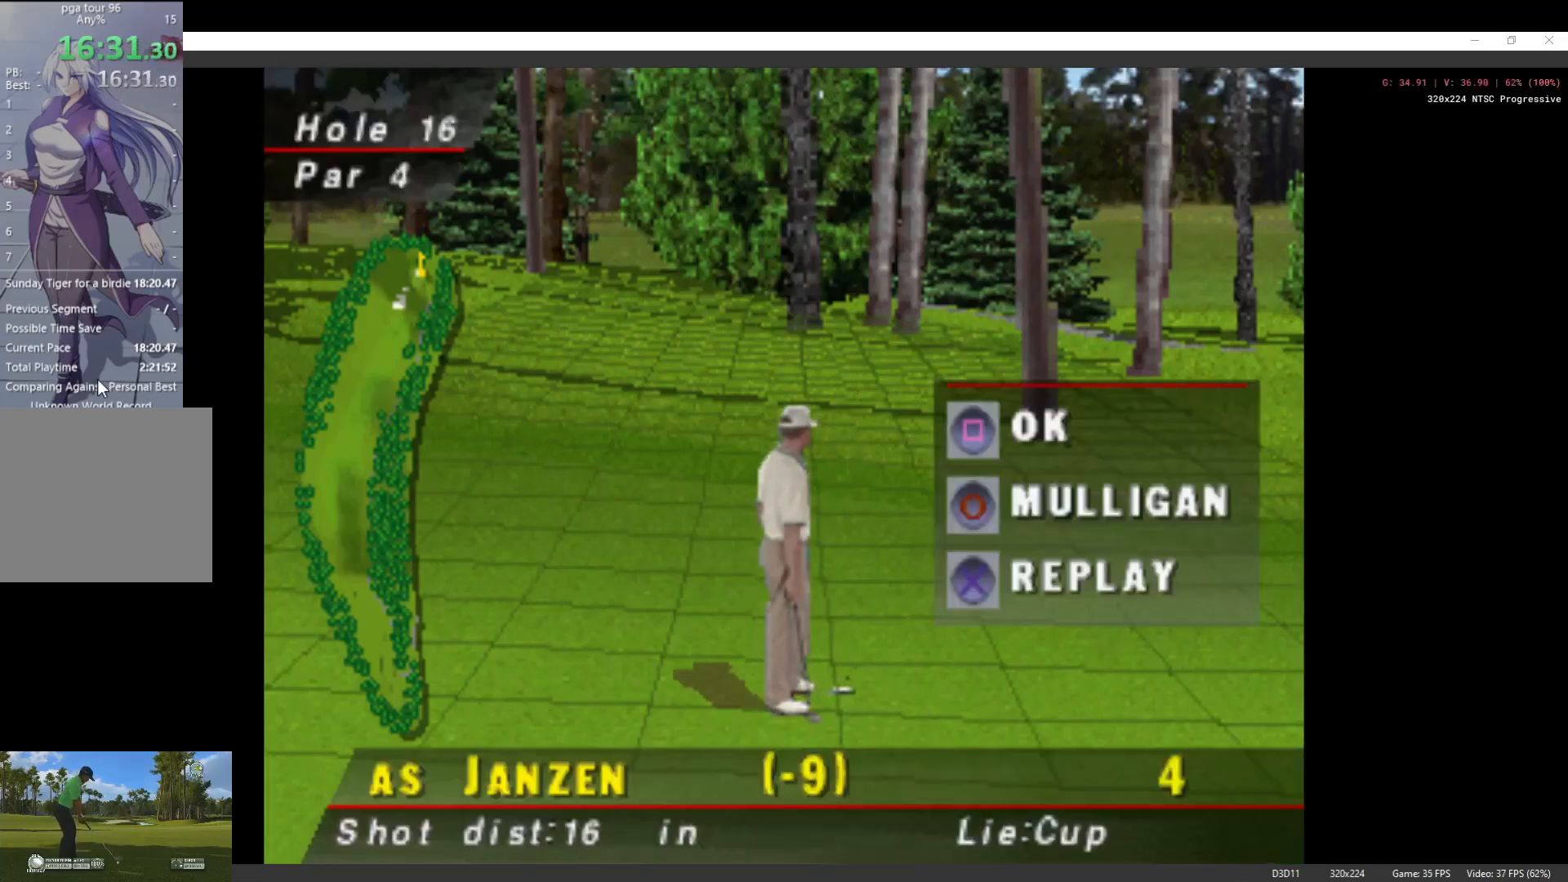
Gameplay with a controller (Xbox layout); each line is a JSON object with the inputs held at the frame after it. "events" lists button and stick changes between this image and that frame as [ms after this image, input, new state], when the widget could be followed in between.
{"buttons": [], "left_stick": "center", "right_stick": "center", "events": [[167, "X", "down"], [233, "X", "up"]]}
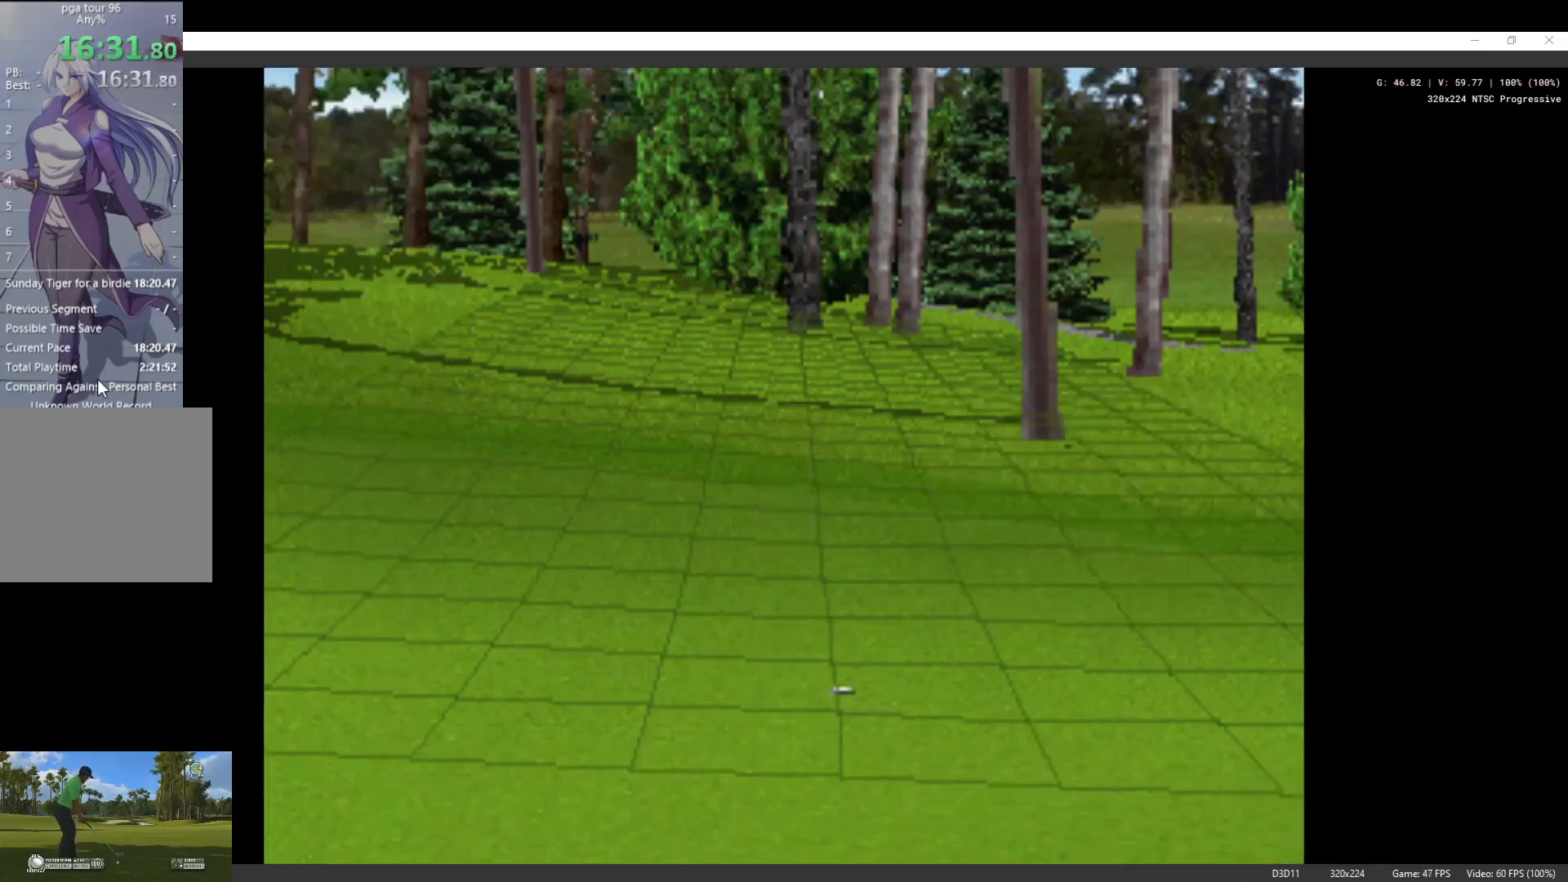
{"buttons": [], "left_stick": "center", "right_stick": "center", "events": []}
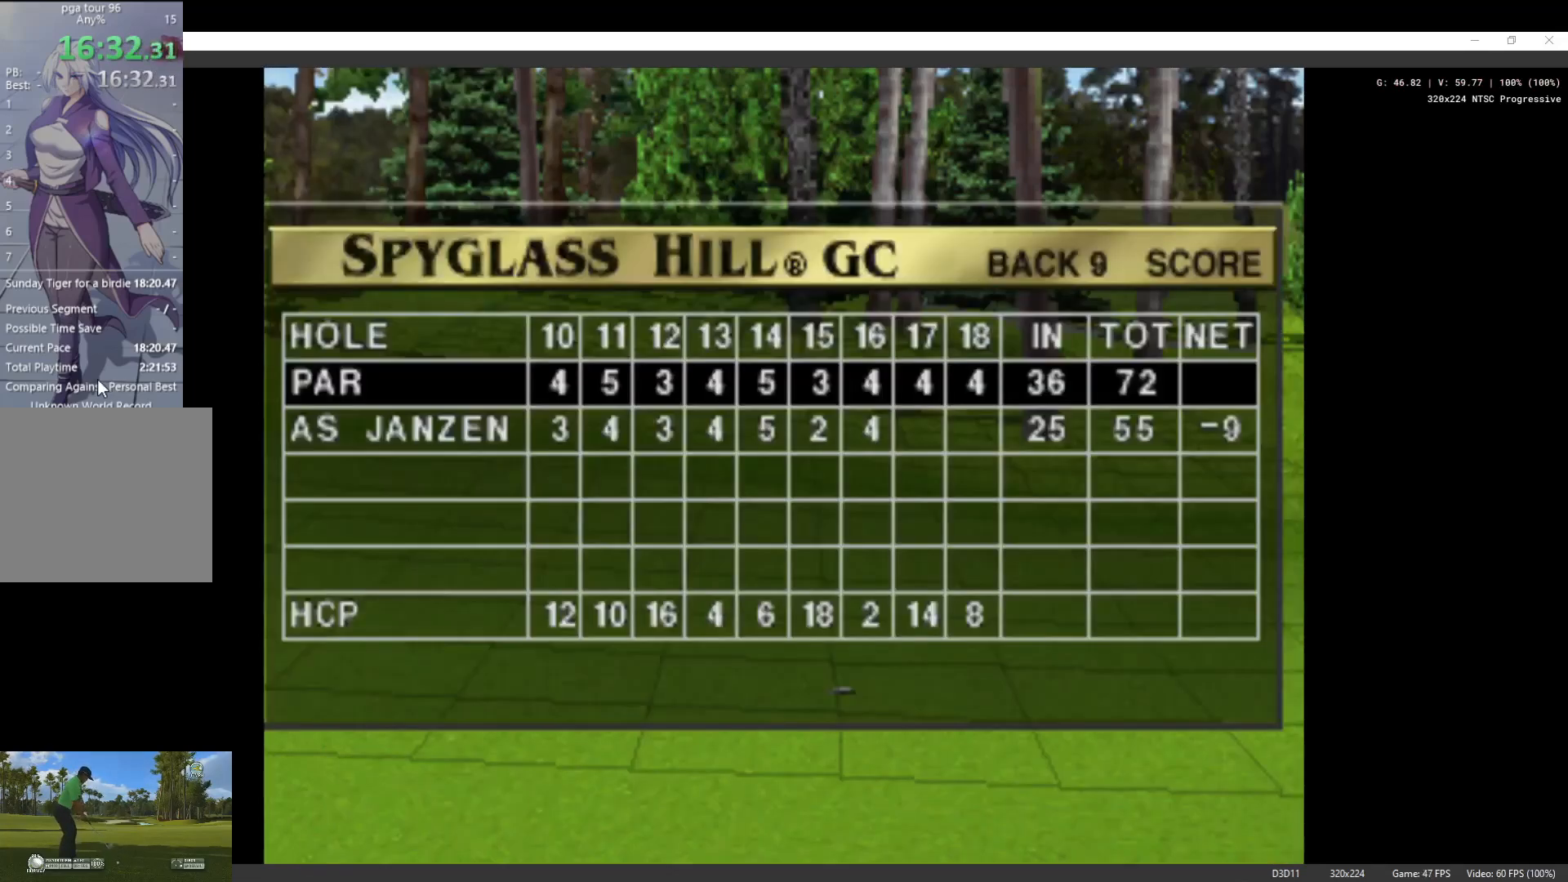
{"buttons": [], "left_stick": "center", "right_stick": "center", "events": []}
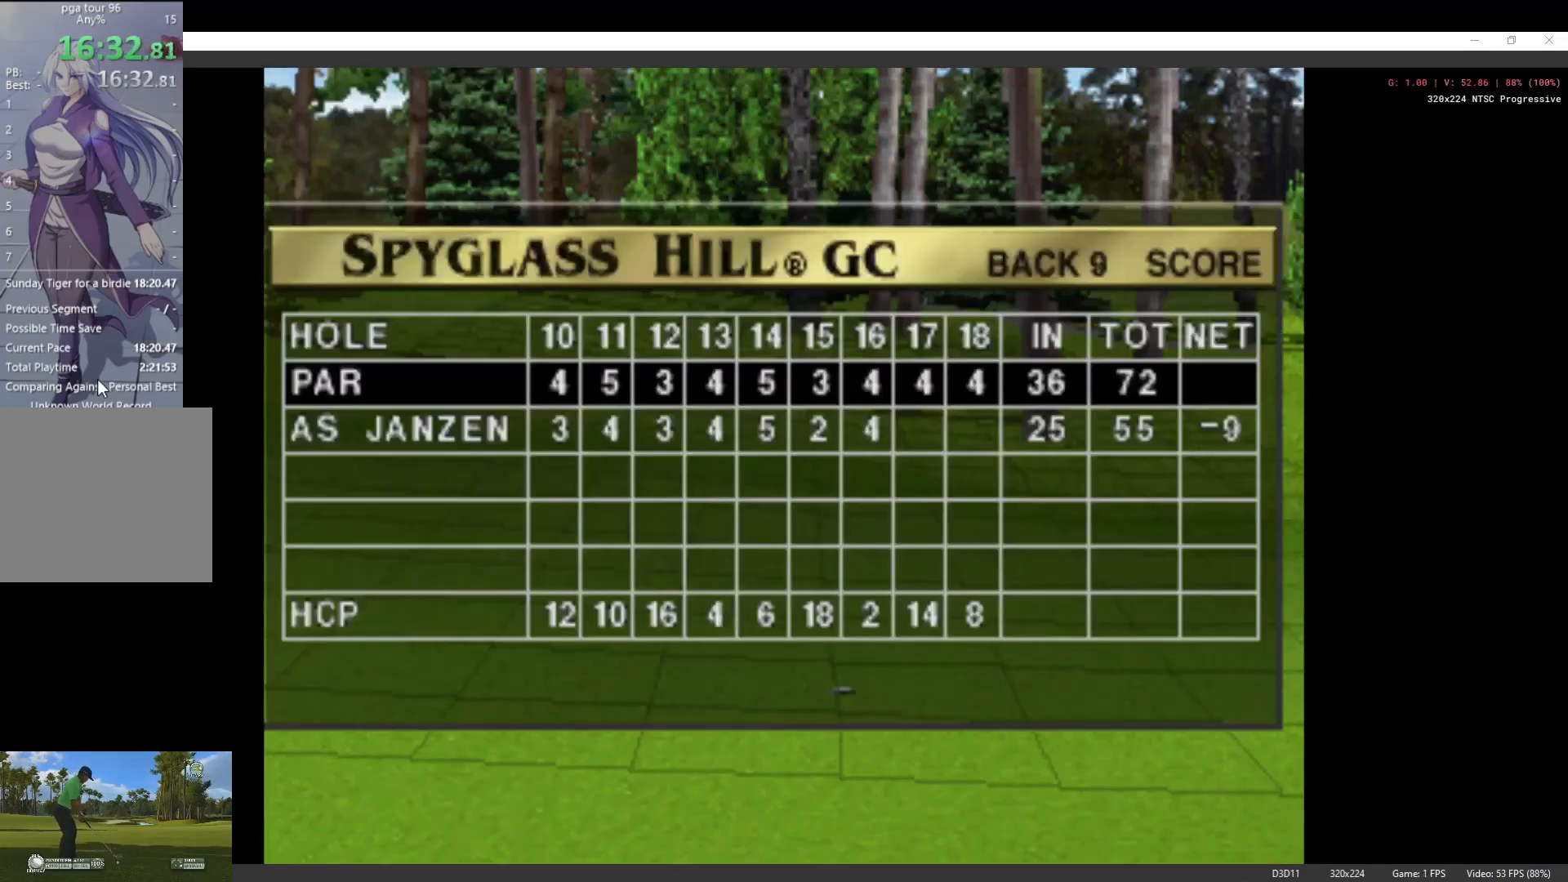
{"buttons": [], "left_stick": "center", "right_stick": "center", "events": []}
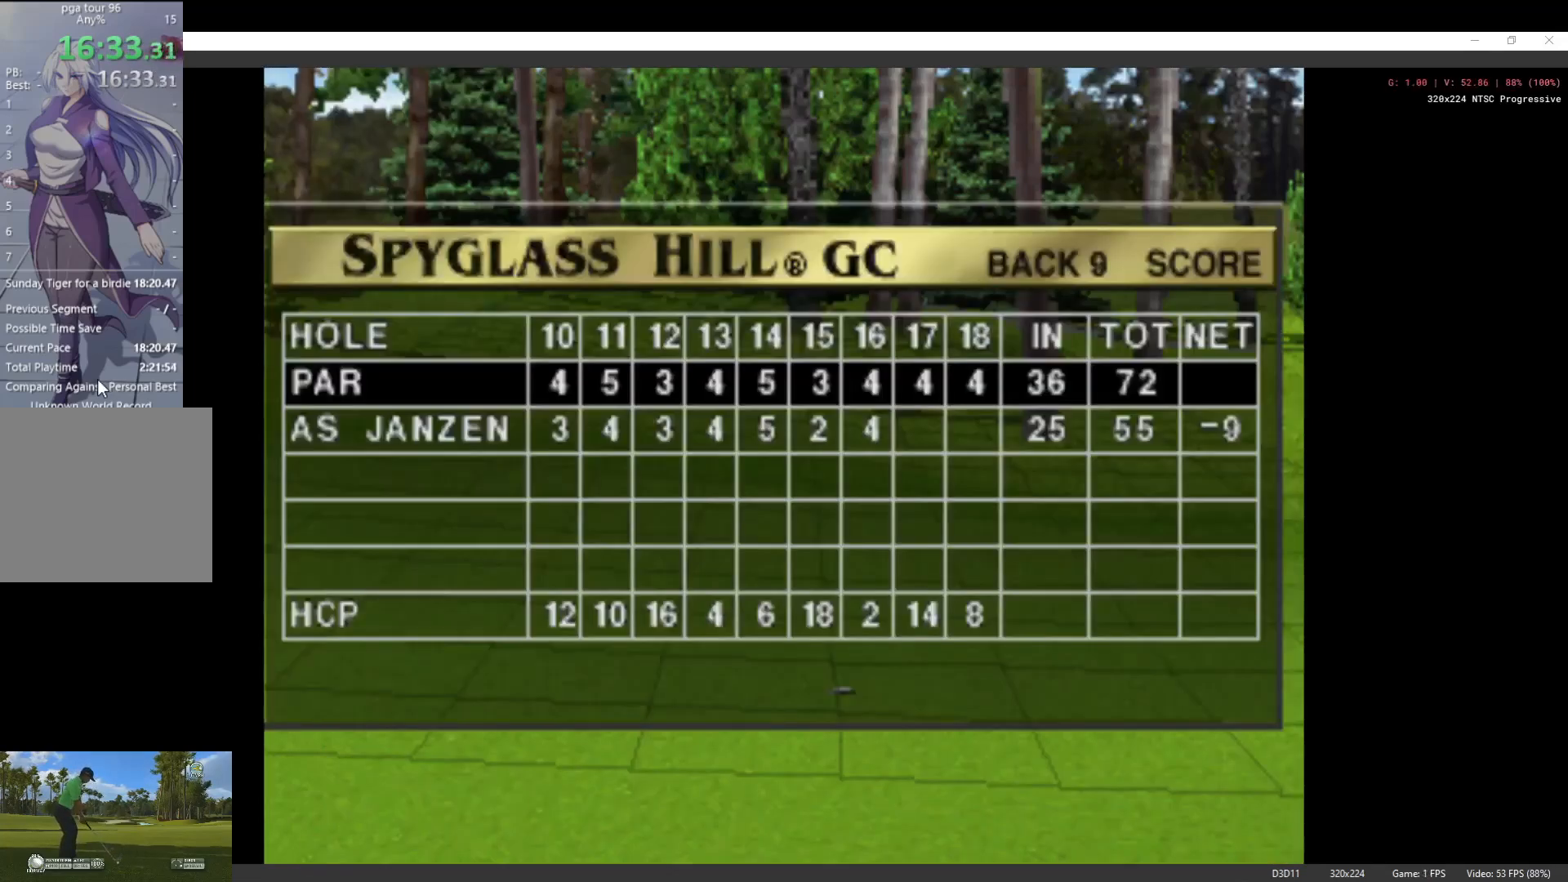
{"buttons": ["DPAD_UP"], "left_stick": "center", "right_stick": "center", "events": [[433, "DPAD_UP", "down"]]}
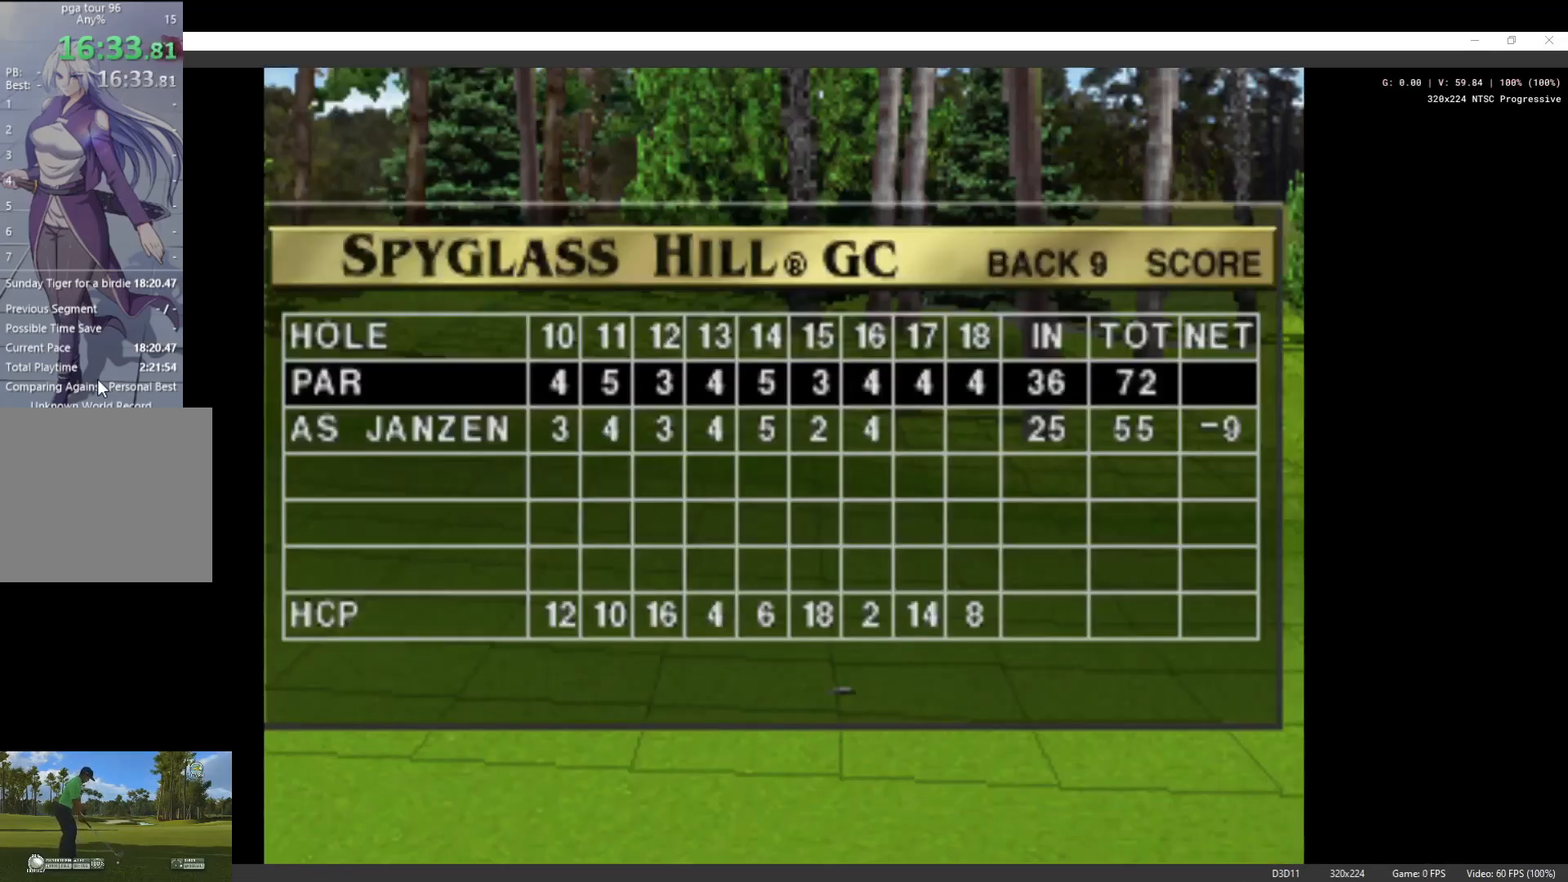
{"buttons": ["DPAD_UP"], "left_stick": "center", "right_stick": "center", "events": [[267, "DPAD_UP", "up"], [433, "DPAD_UP", "down"]]}
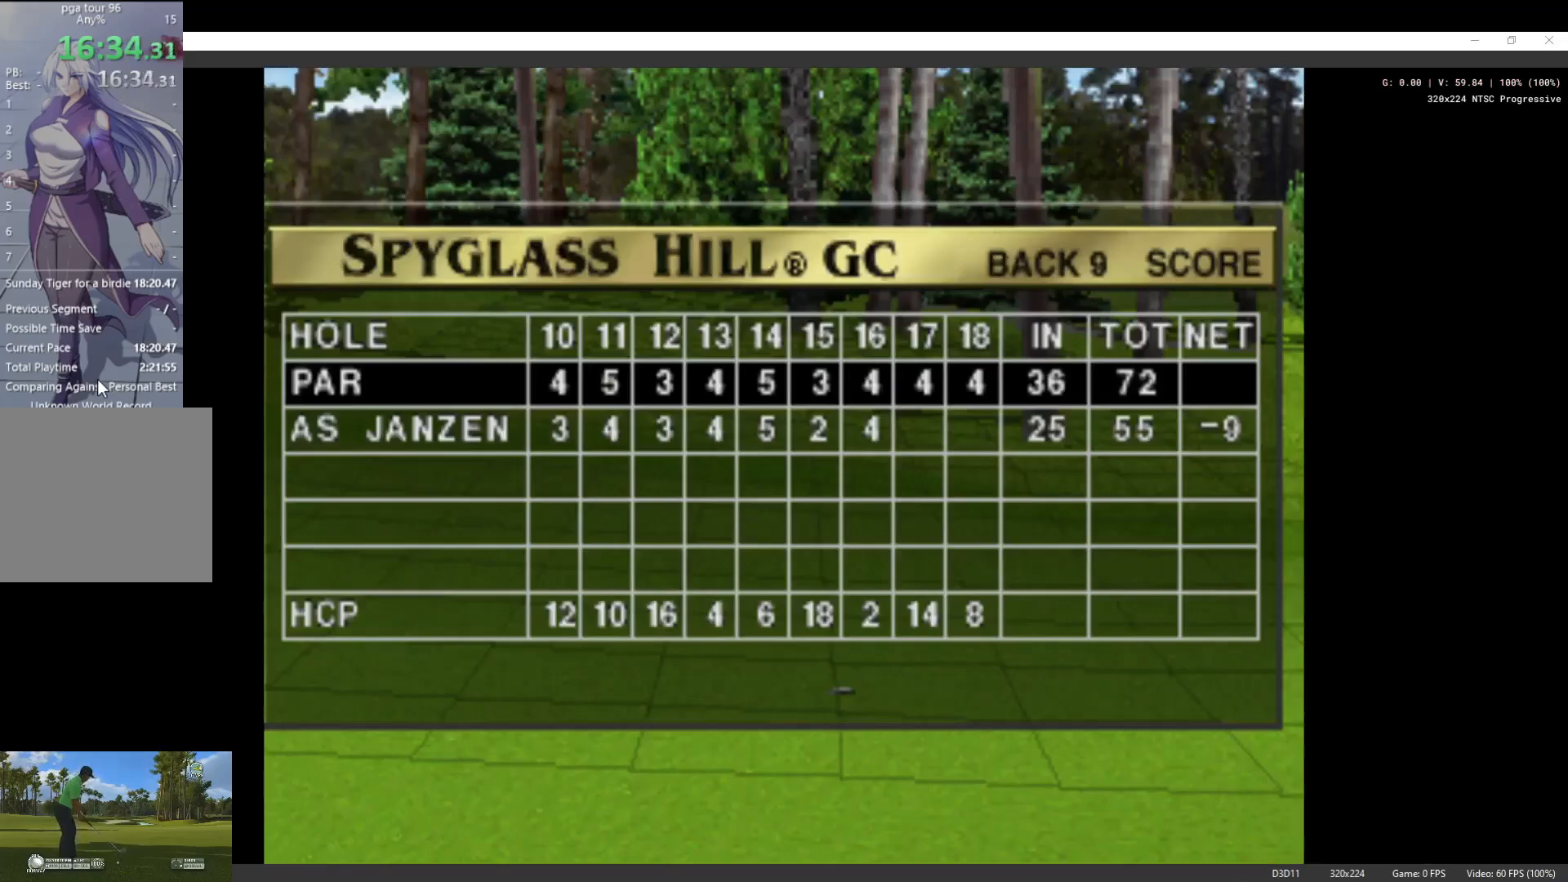
{"buttons": ["DPAD_UP"], "left_stick": "center", "right_stick": "center", "events": [[100, "DPAD_UP", "up"], [233, "DPAD_UP", "down"], [367, "DPAD_UP", "up"], [467, "DPAD_UP", "down"]]}
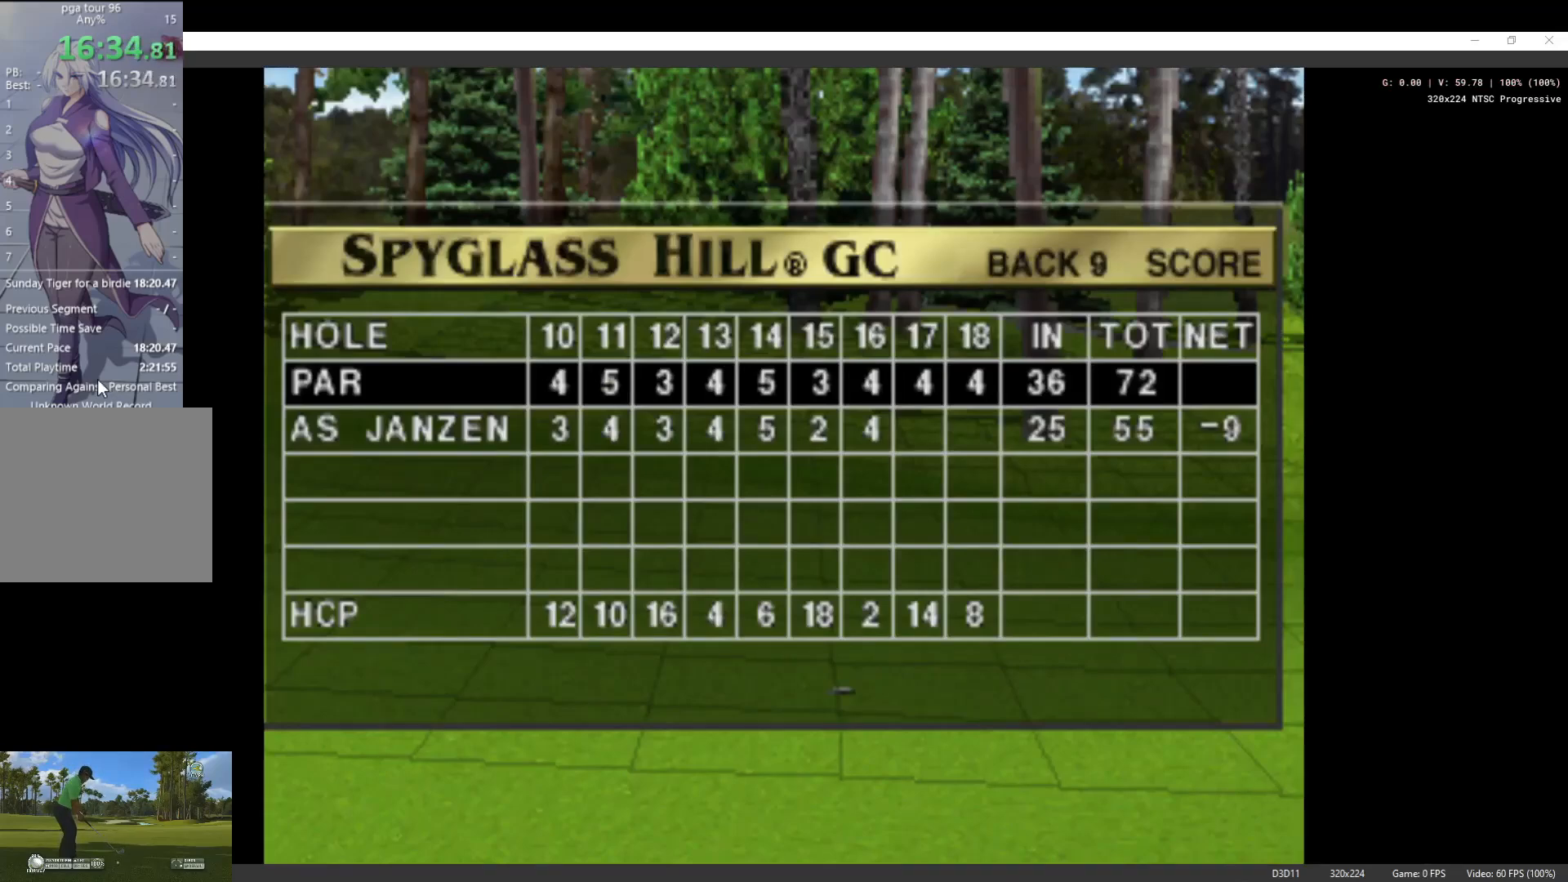
{"buttons": ["DPAD_UP"], "left_stick": "center", "right_stick": "center", "events": [[100, "DPAD_UP", "up"], [200, "DPAD_UP", "down"], [333, "DPAD_UP", "up"], [433, "DPAD_UP", "down"]]}
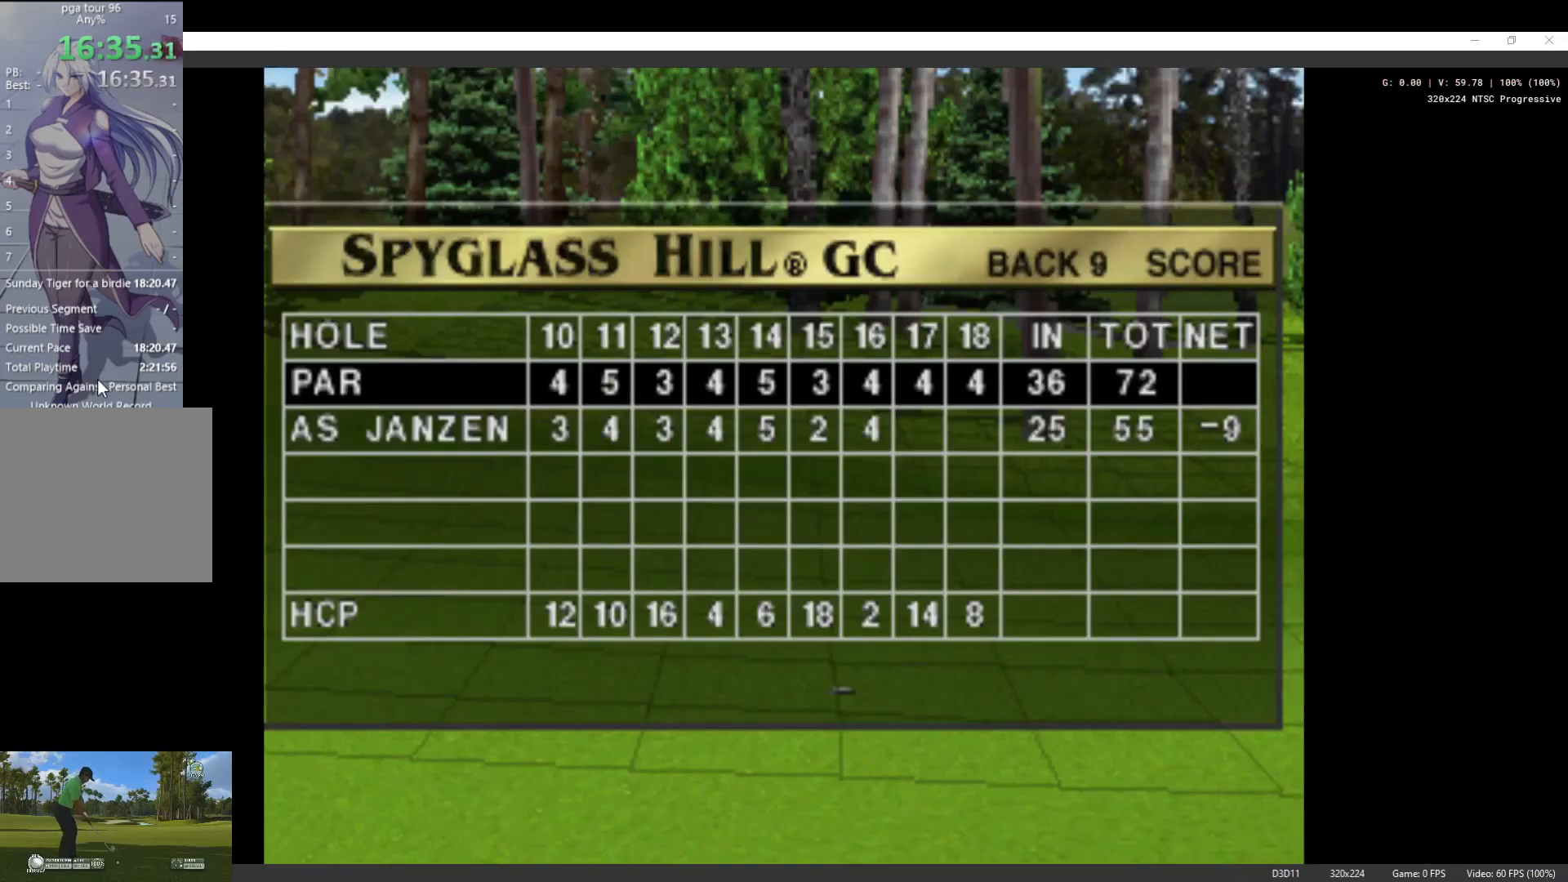
{"buttons": [], "left_stick": "center", "right_stick": "center", "events": [[67, "DPAD_UP", "up"], [167, "DPAD_UP", "down"], [300, "DPAD_UP", "up"]]}
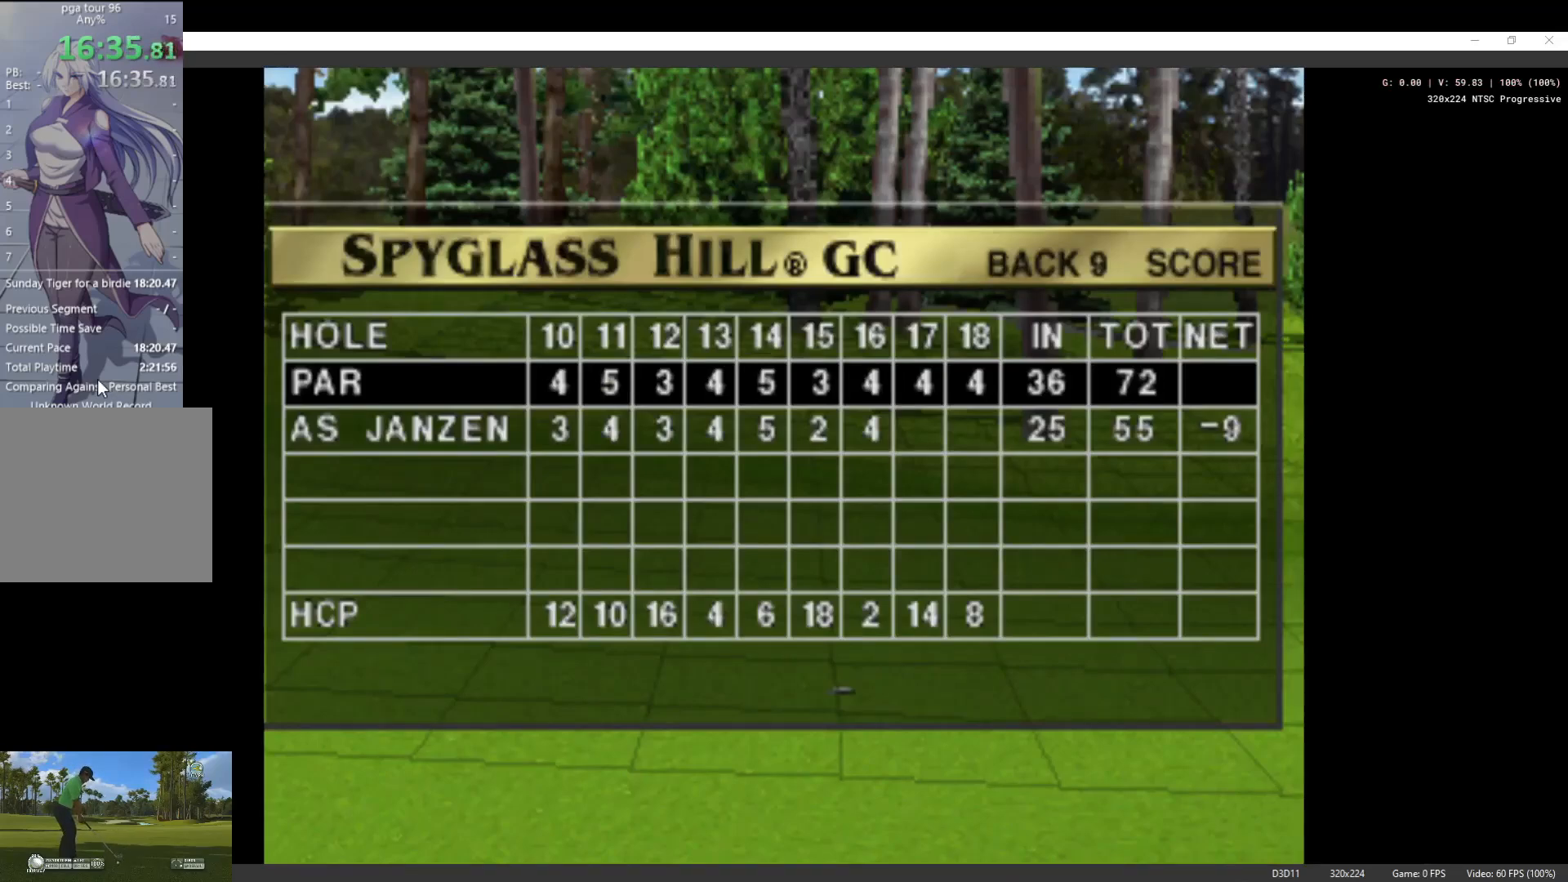
{"buttons": [], "left_stick": "center", "right_stick": "center", "events": []}
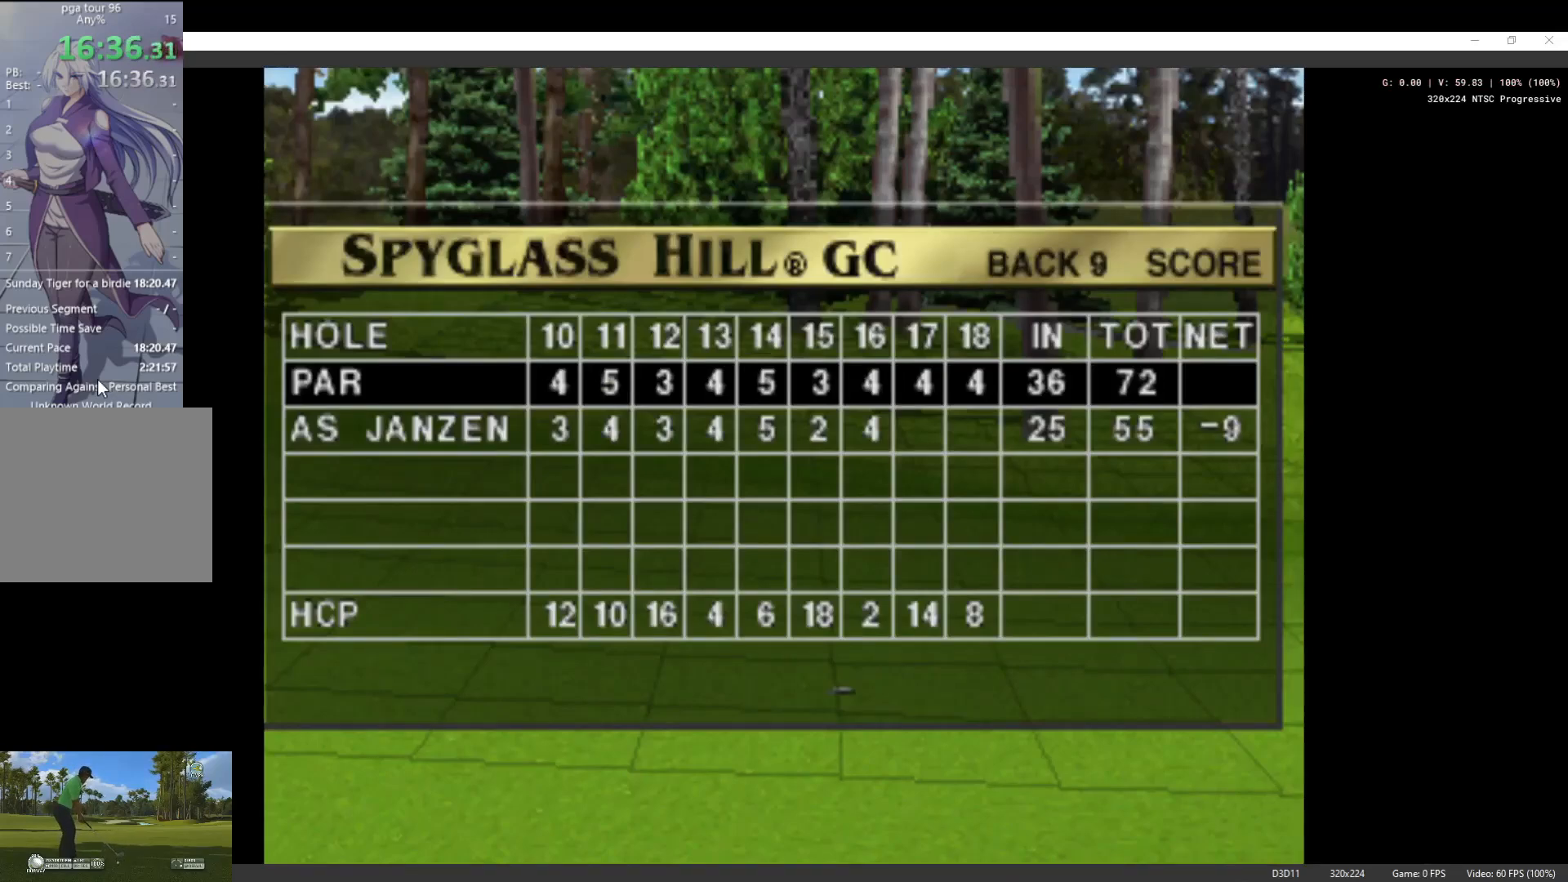
{"buttons": ["DPAD_UP"], "left_stick": "center", "right_stick": "center", "events": [[133, "DPAD_UP", "down"]]}
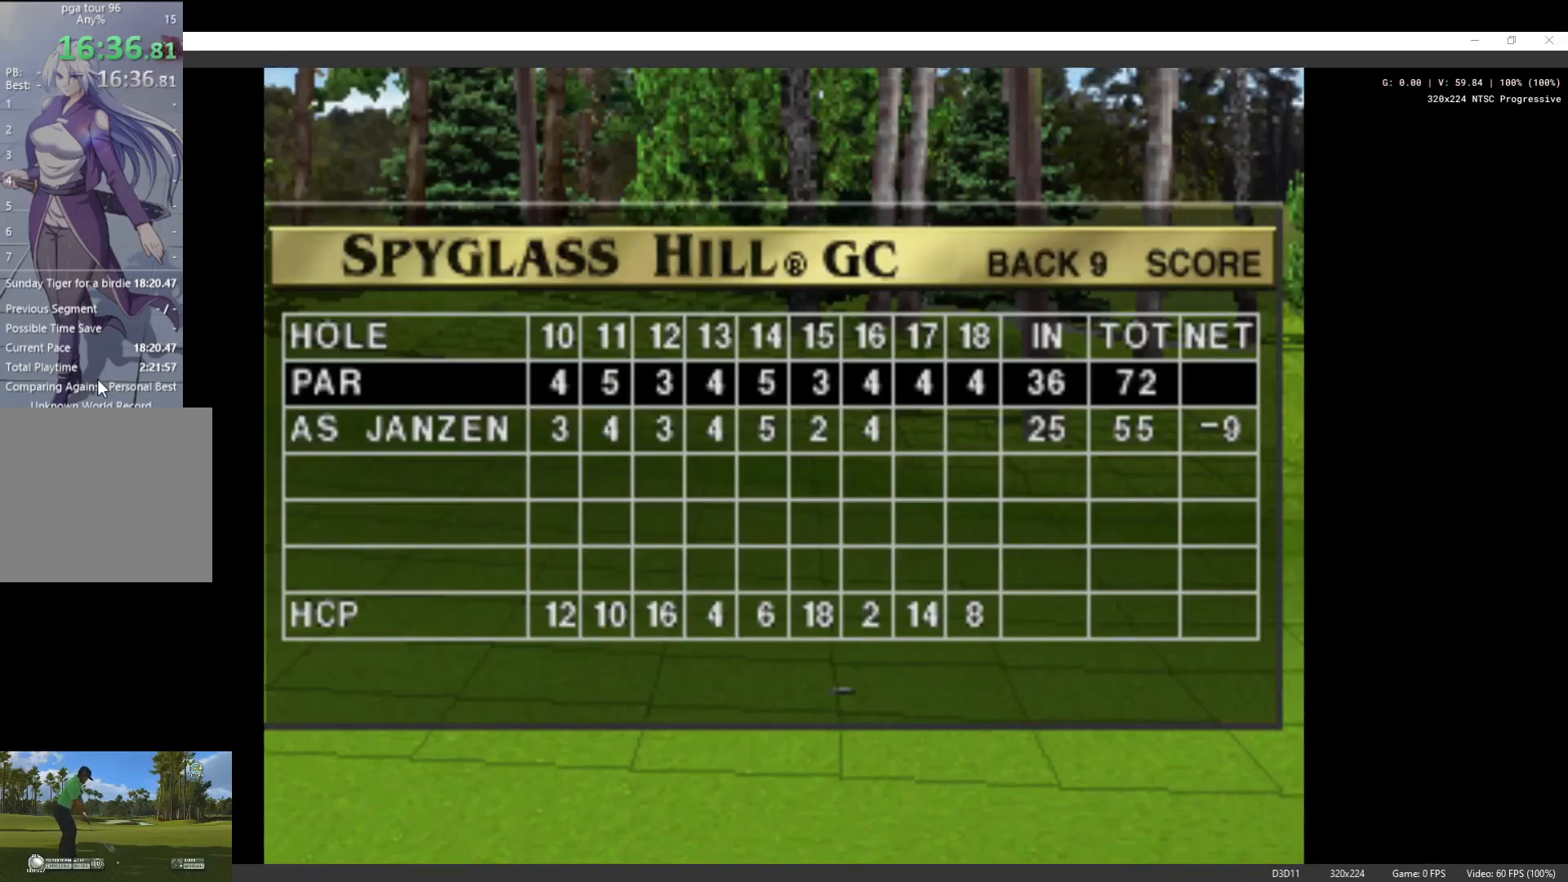
{"buttons": [], "left_stick": "center", "right_stick": "center", "events": [[333, "DPAD_UP", "up"]]}
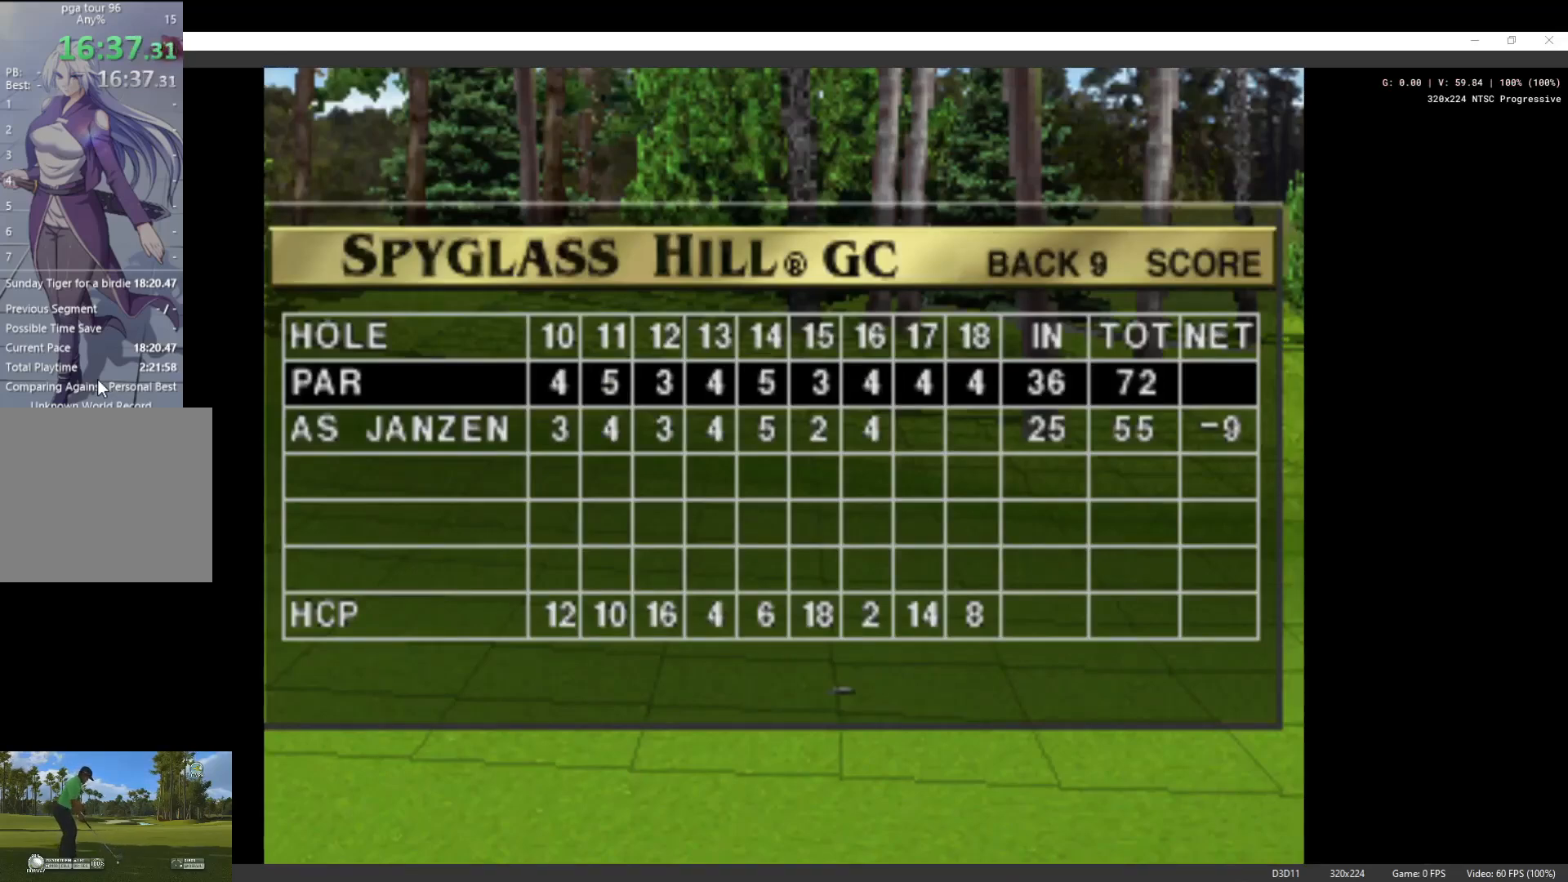
{"buttons": [], "left_stick": "center", "right_stick": "center", "events": []}
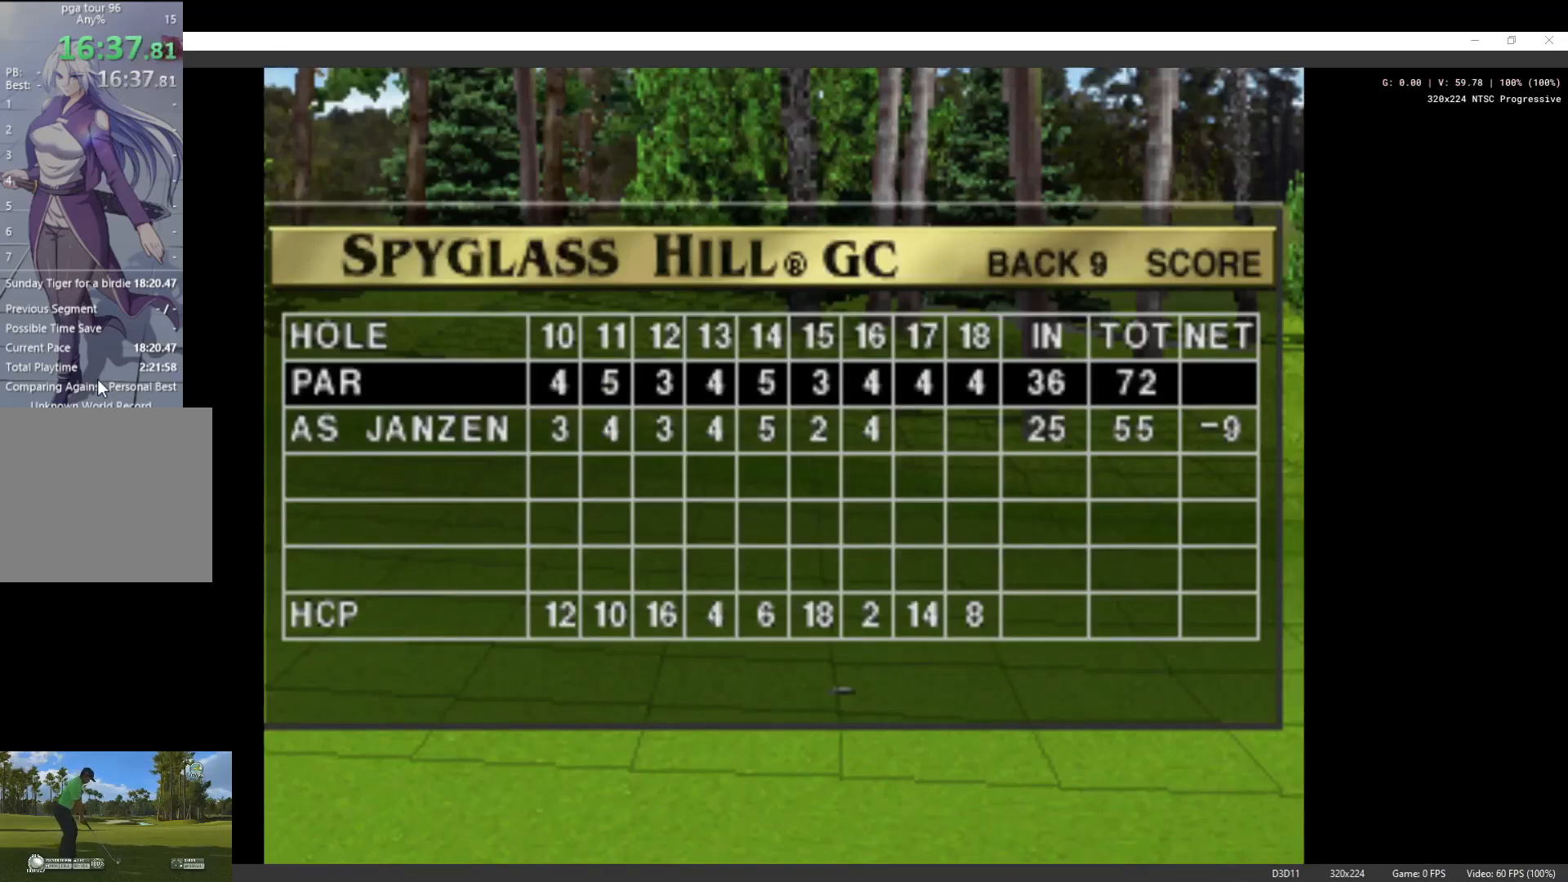
{"buttons": [], "left_stick": "center", "right_stick": "center", "events": []}
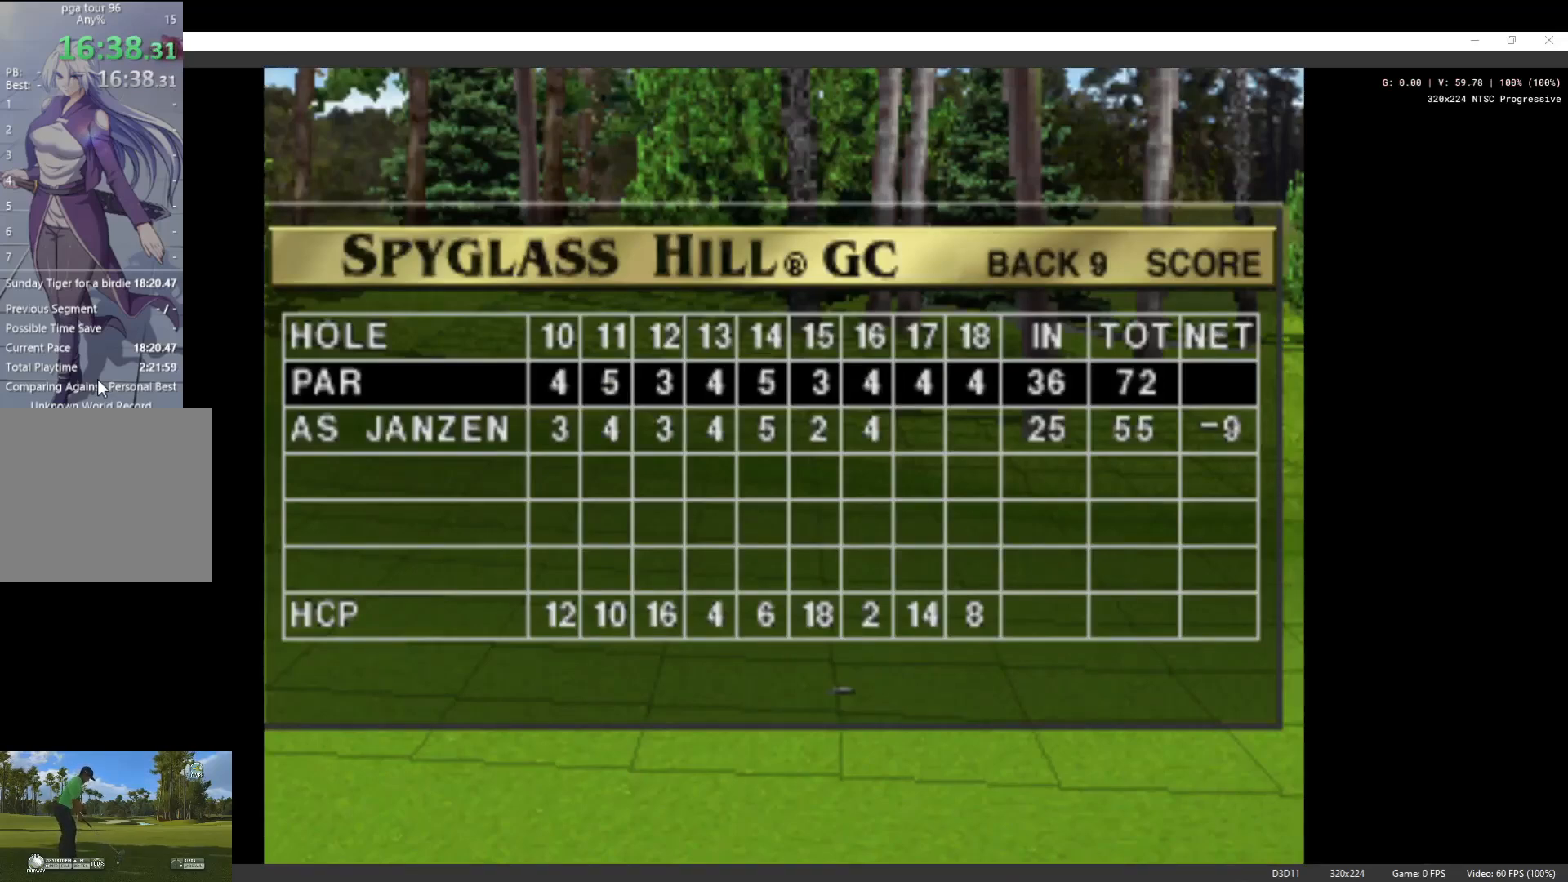
{"buttons": [], "left_stick": "center", "right_stick": "center", "events": [[133, "DPAD_UP", "down"], [333, "DPAD_UP", "up"]]}
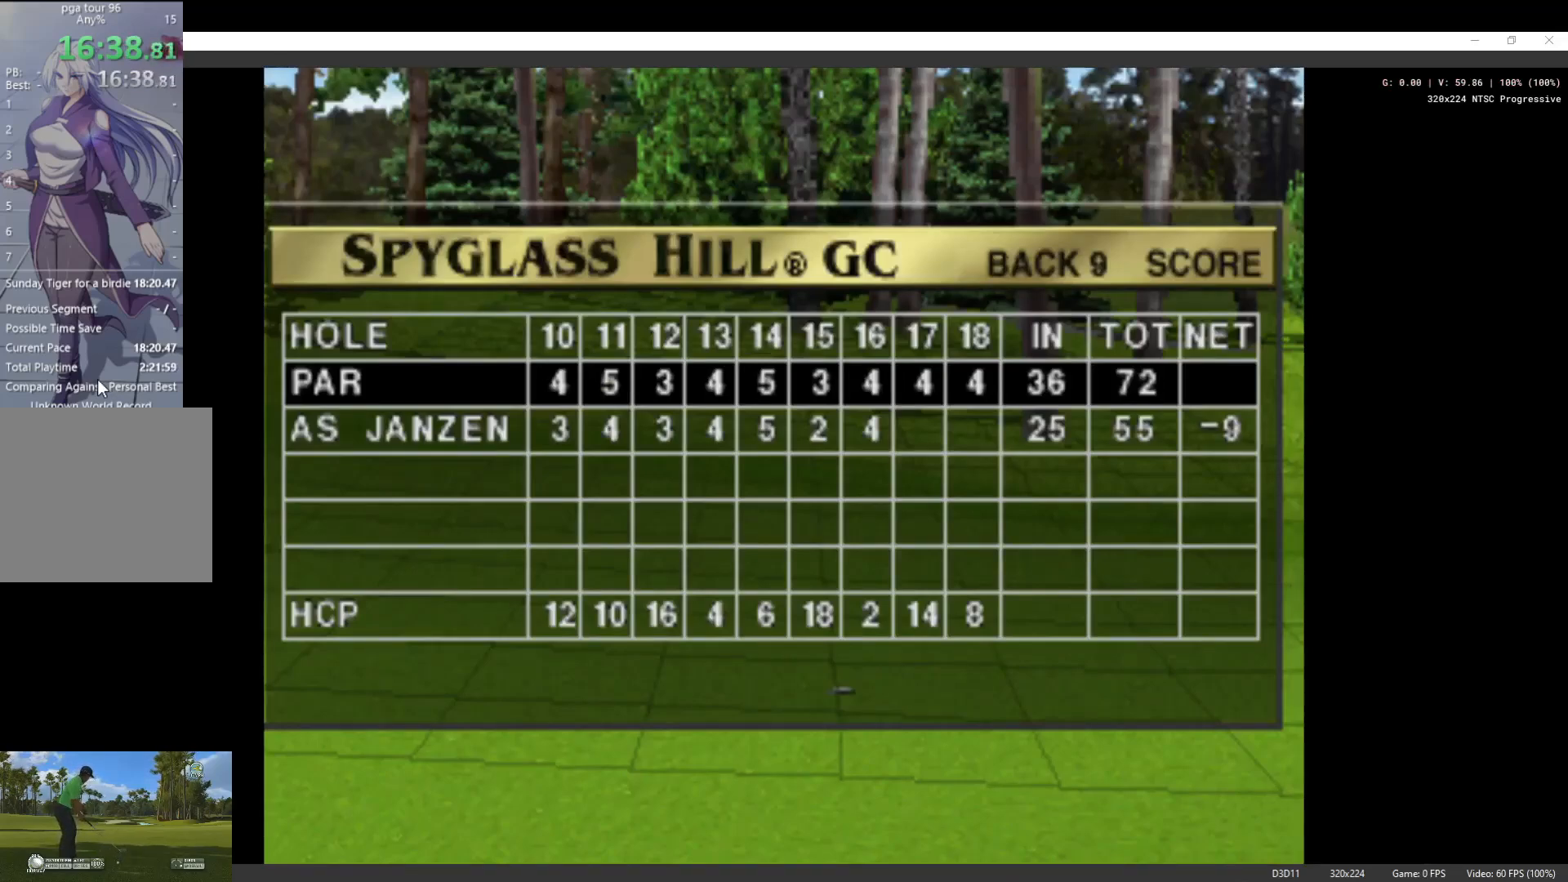
{"buttons": [], "left_stick": "center", "right_stick": "center", "events": []}